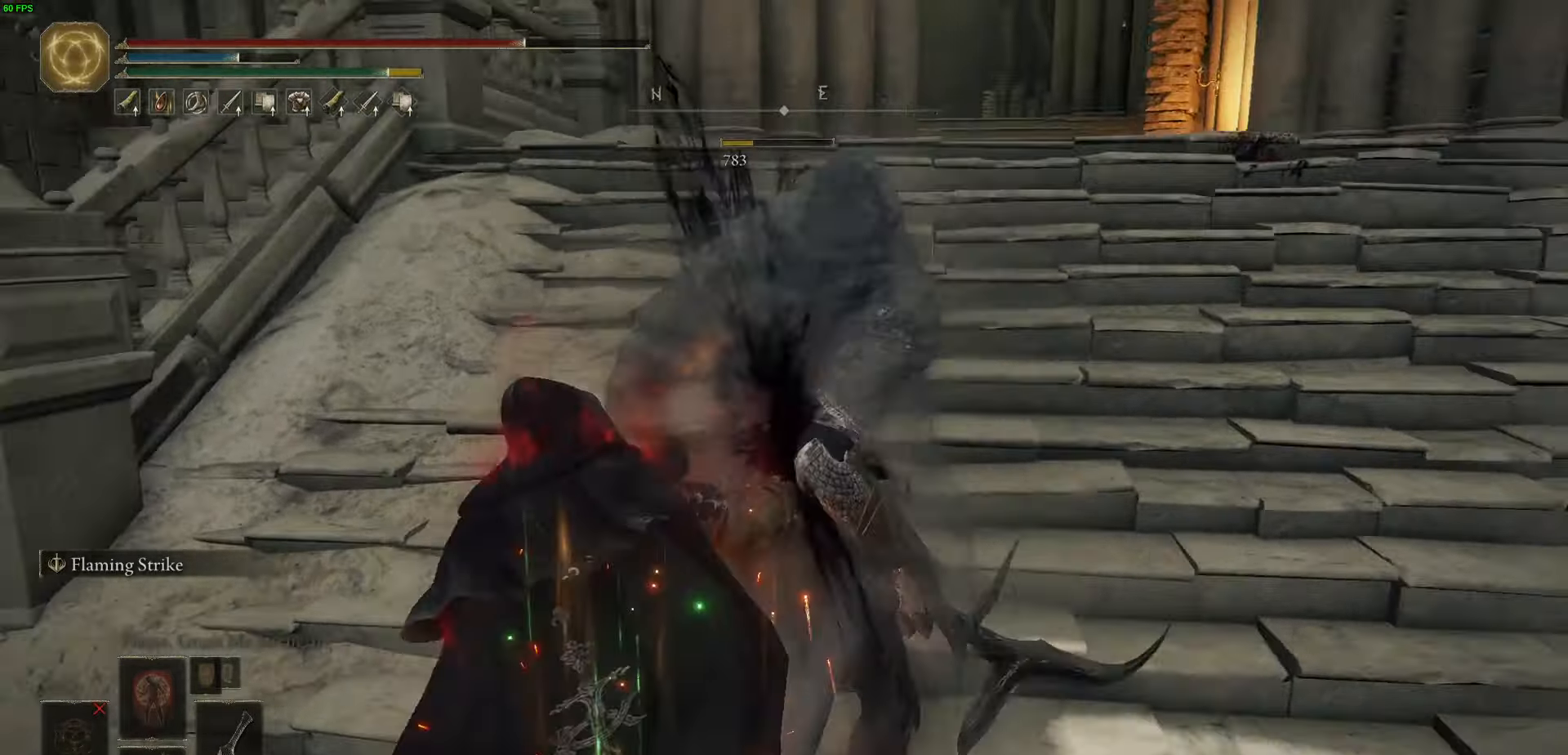
Gameplay with a controller (Xbox layout); each line is a JSON object with the inputs held at the frame after it. "events" lists button and stick changes between this image and that frame as [ms after this image, input, new state], when the widget could be followed in between.
{"buttons": [], "left_stick": "center", "right_stick": "center", "events": [[150, "left_stick", "center"]]}
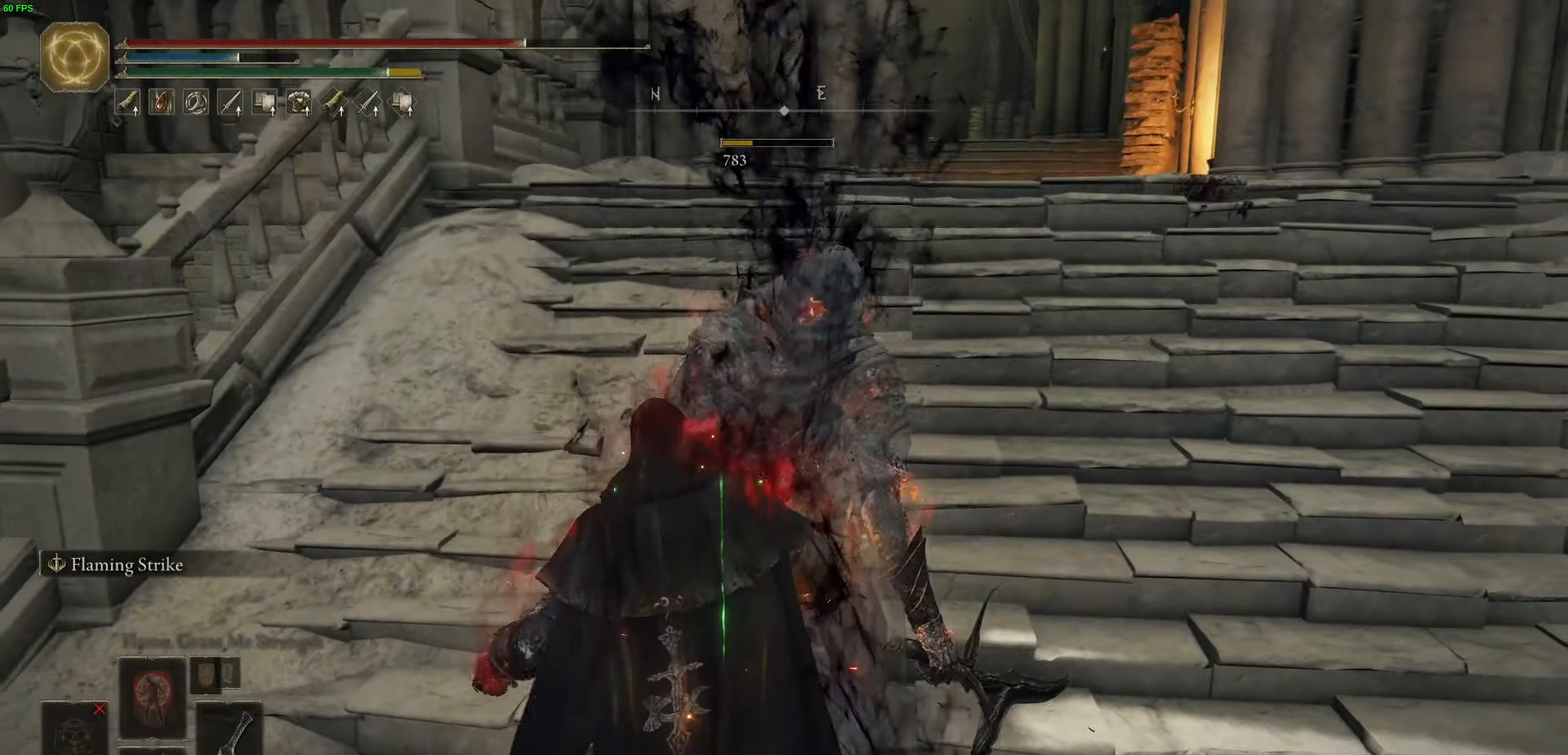
{"buttons": [], "left_stick": "center", "right_stick": "up", "events": [[216, "right_stick", "up"]]}
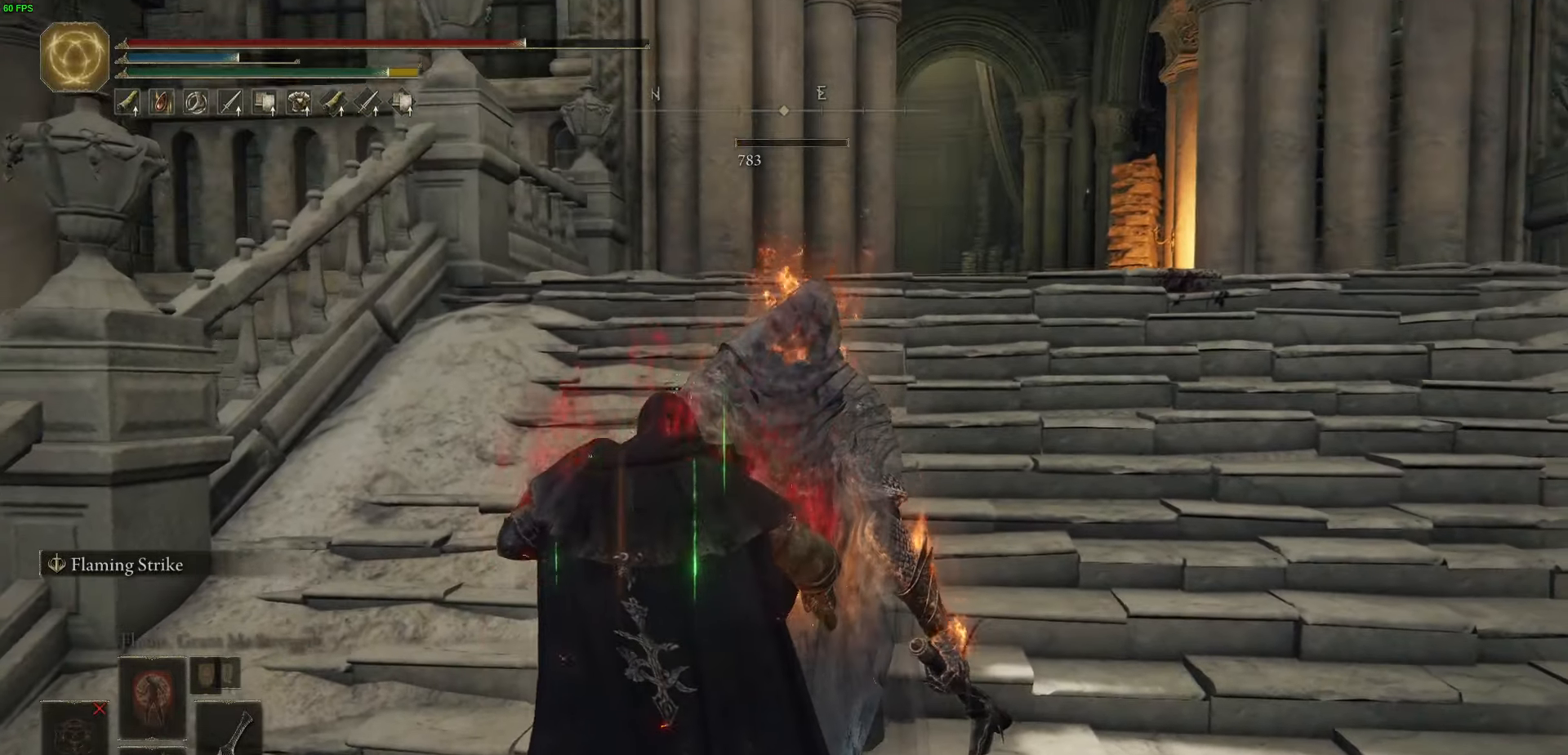
{"buttons": [], "left_stick": "center", "right_stick": "center", "events": [[33, "right_stick", "center"]]}
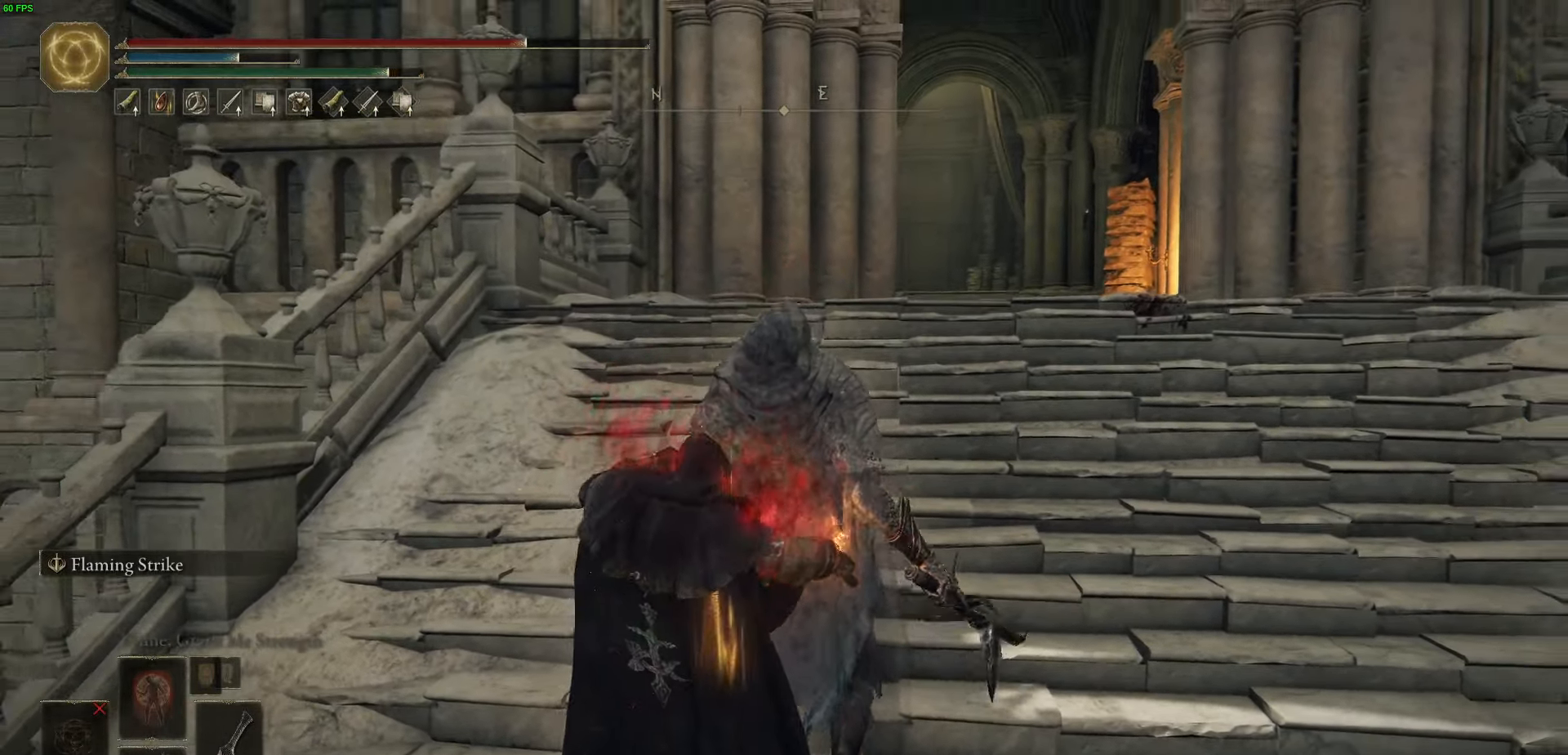
{"buttons": ["B"], "left_stick": "up-right", "right_stick": "center", "events": [[166, "left_stick", "up"], [216, "left_stick", "up-right"], [366, "B", "down"]]}
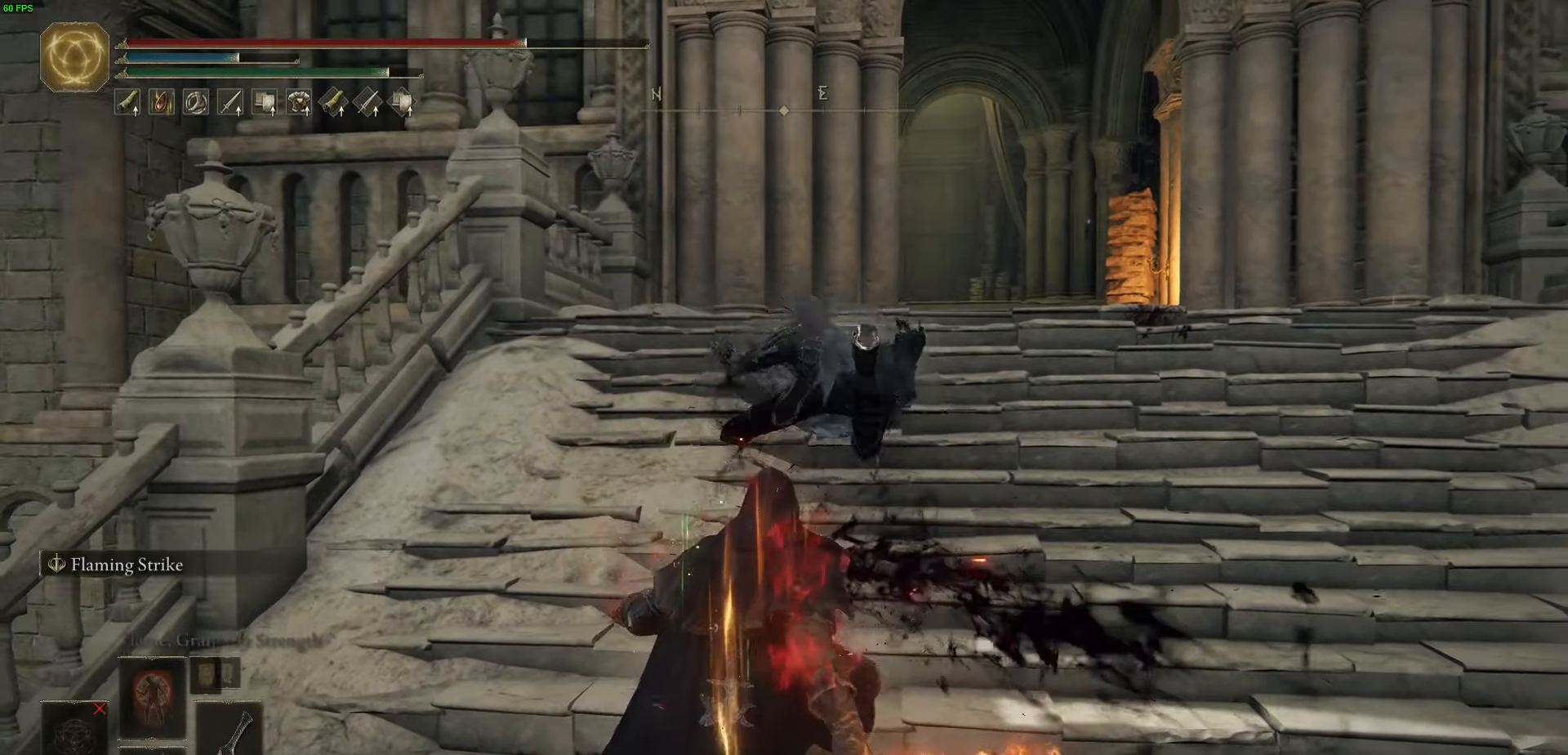
{"buttons": ["B"], "left_stick": "up-right", "right_stick": "center", "events": []}
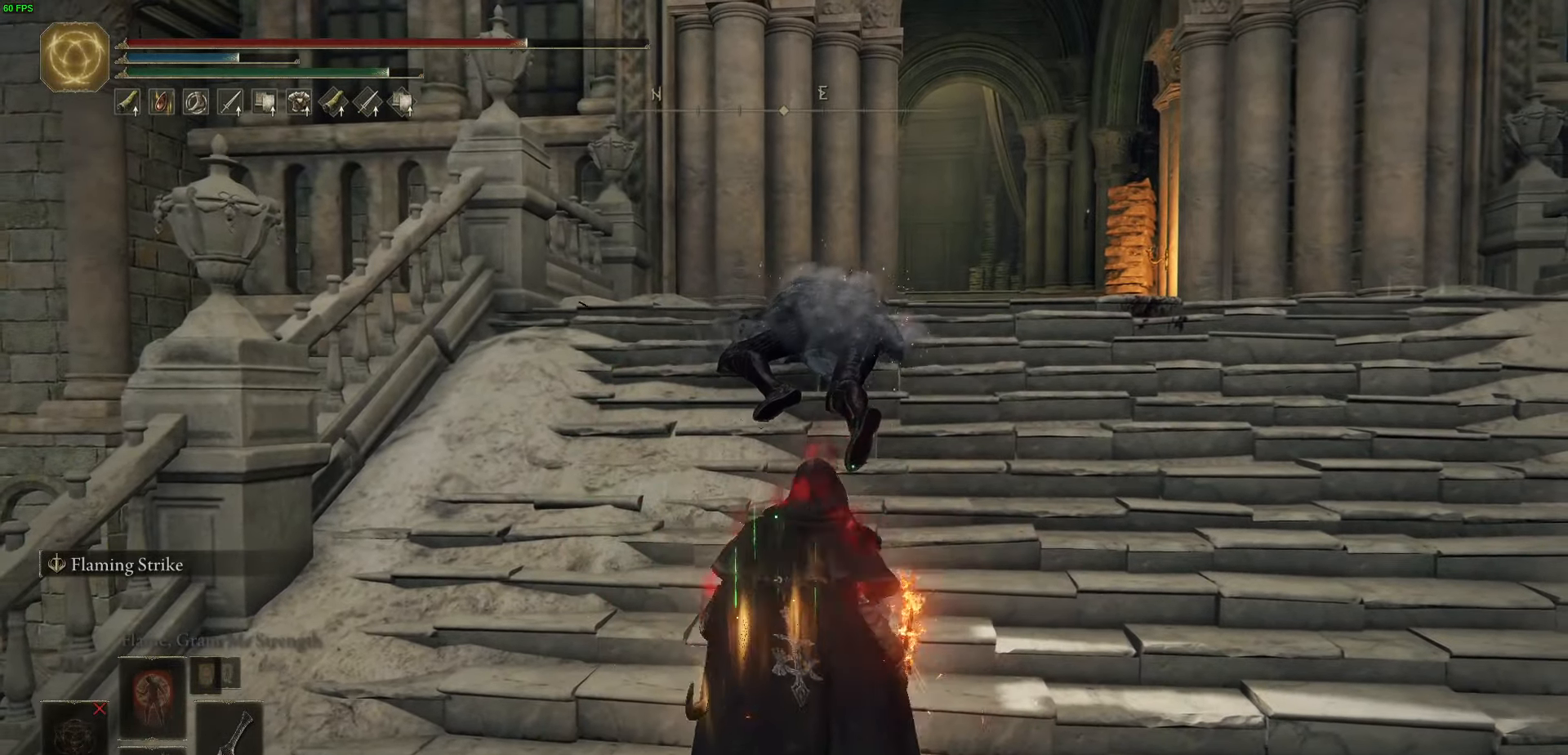
{"buttons": ["B"], "left_stick": "up", "right_stick": "center", "events": [[266, "left_stick", "up"]]}
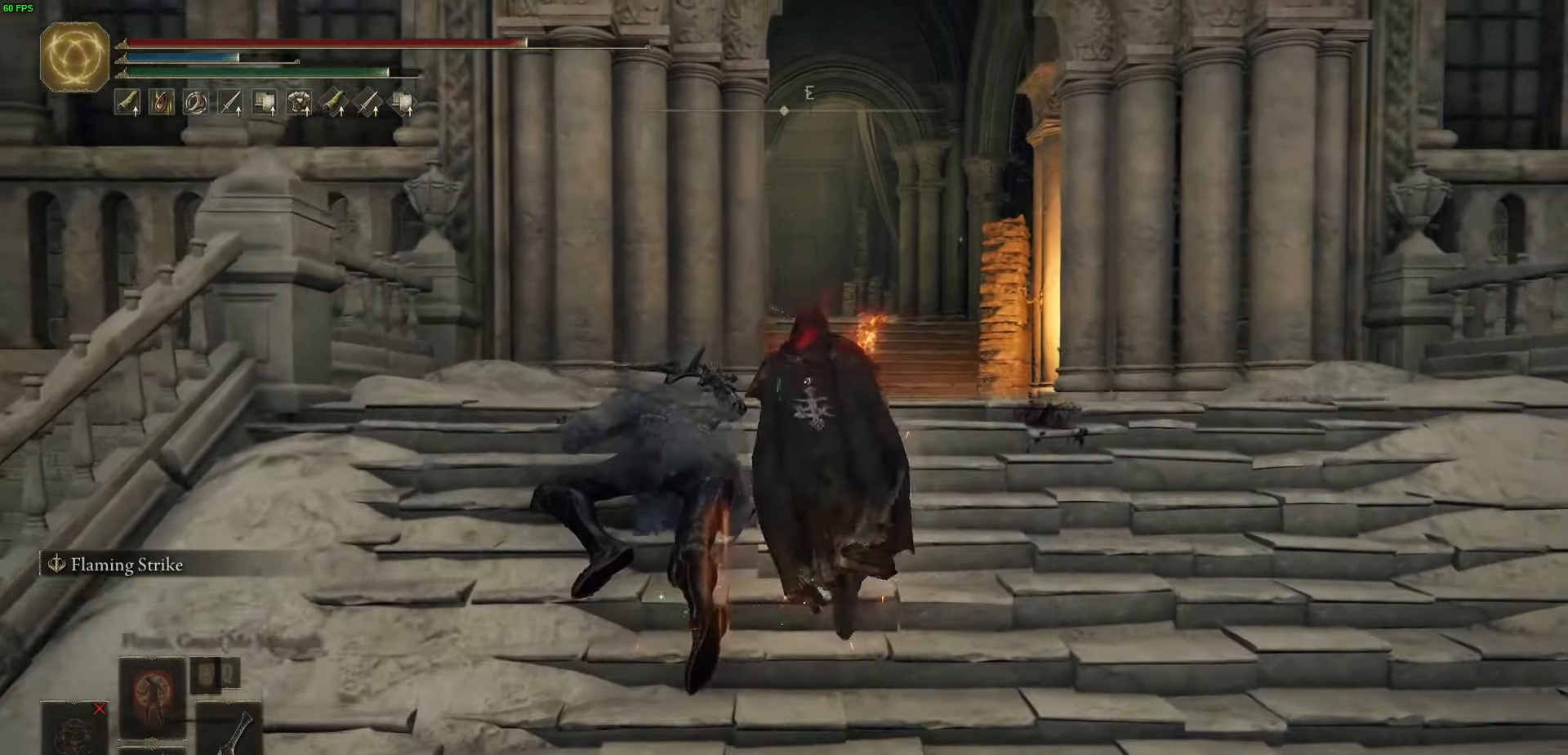
{"buttons": ["B"], "left_stick": "up", "right_stick": "center", "events": []}
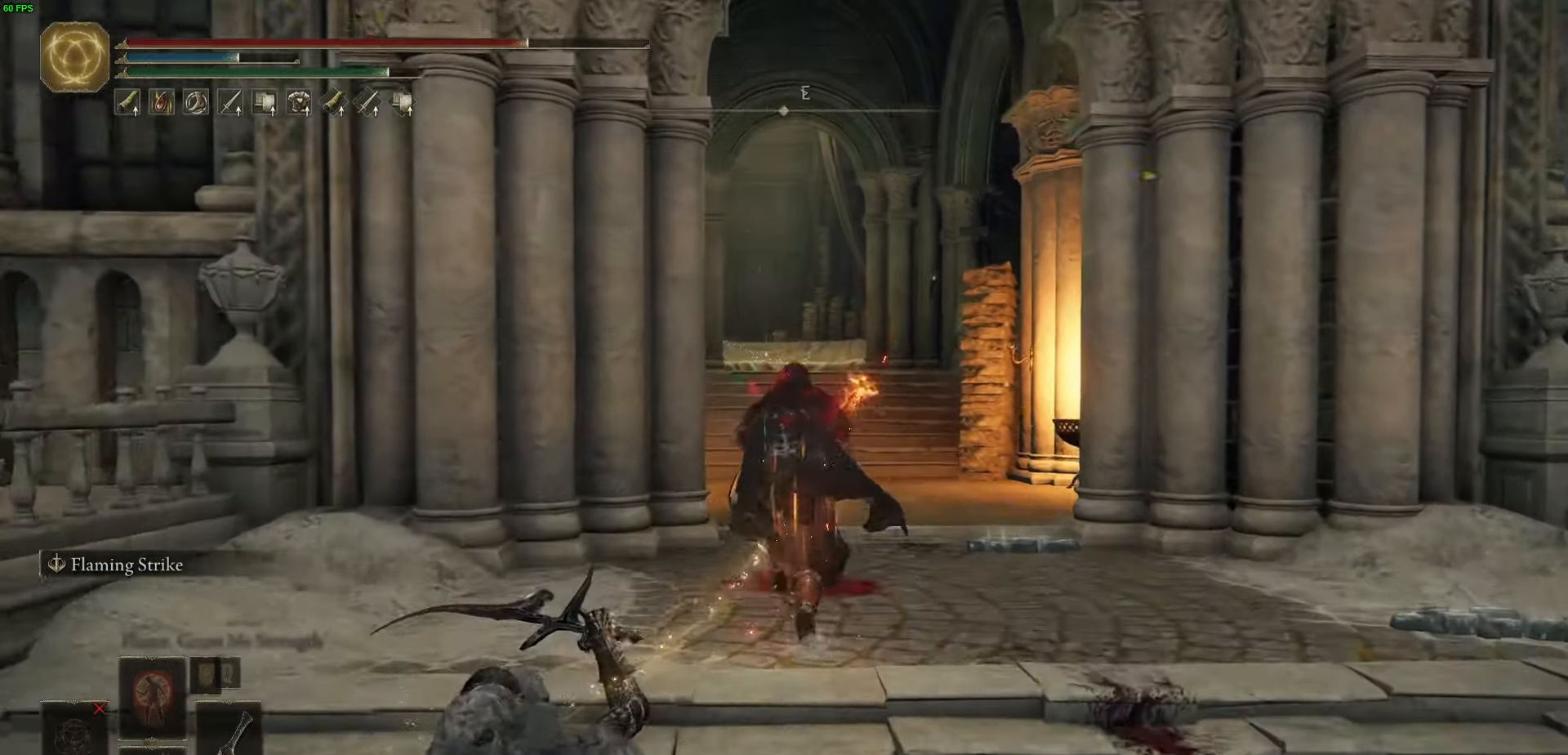
{"buttons": ["B"], "left_stick": "up", "right_stick": "center", "events": []}
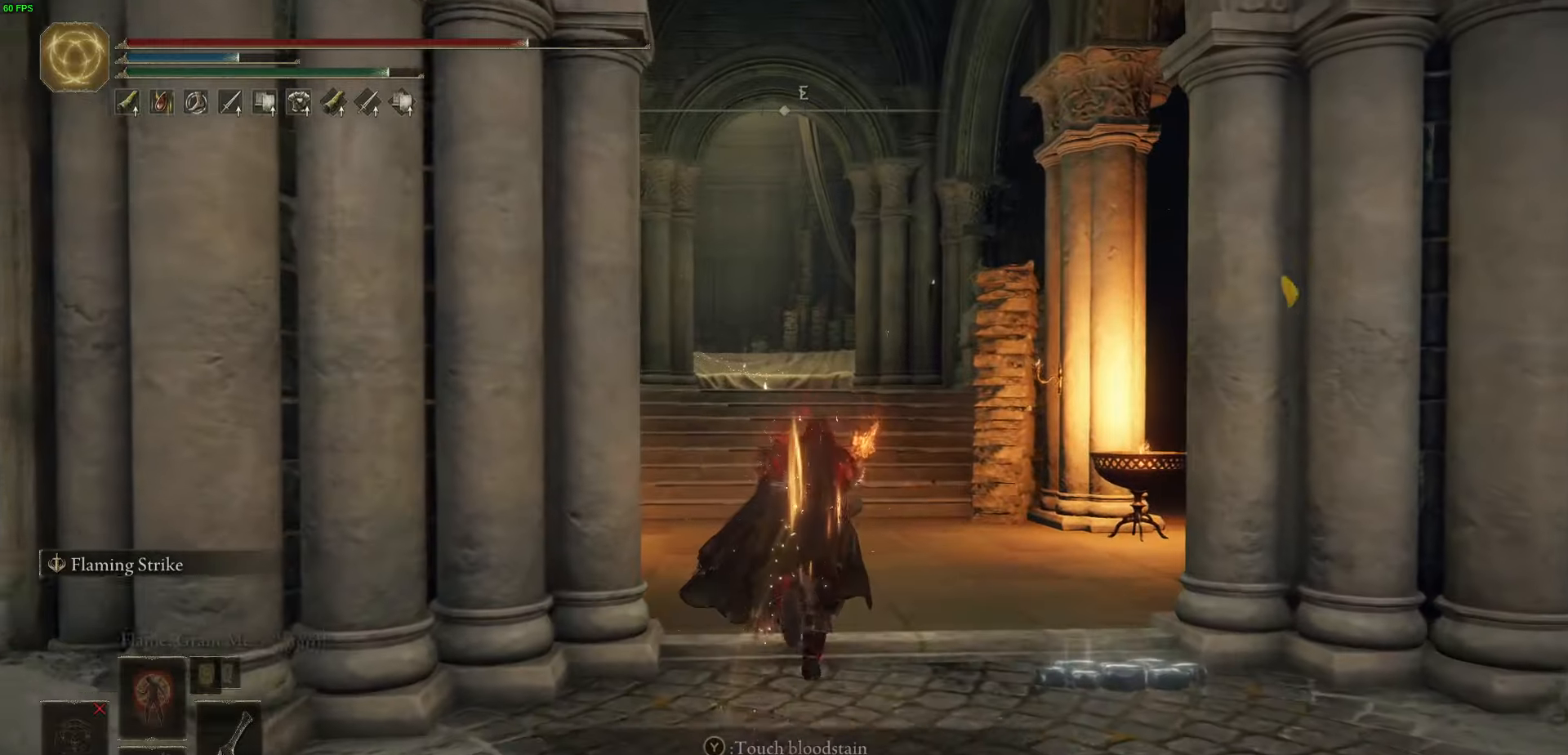
{"buttons": ["B"], "left_stick": "up", "right_stick": "center", "events": []}
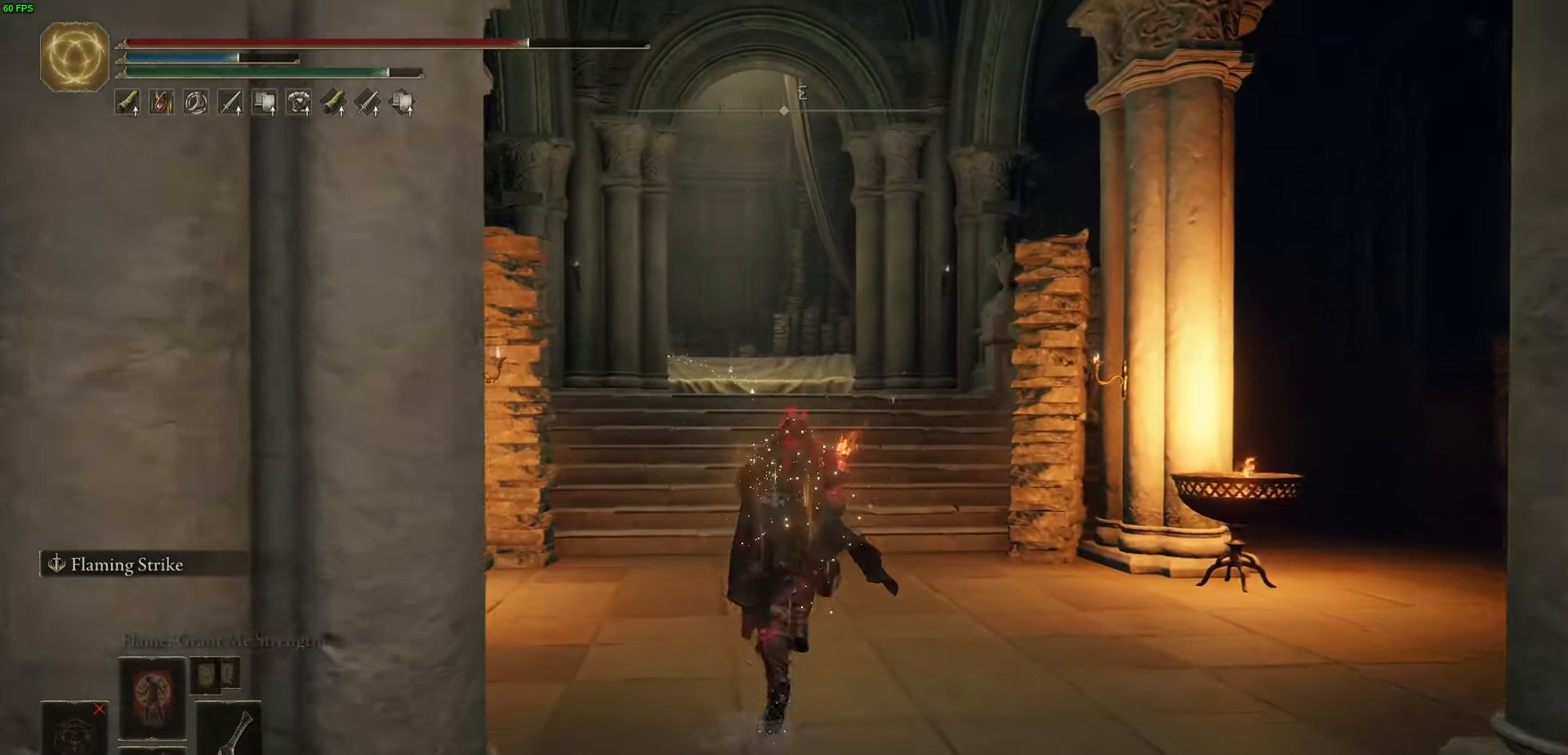
{"buttons": ["B"], "left_stick": "up", "right_stick": "center", "events": []}
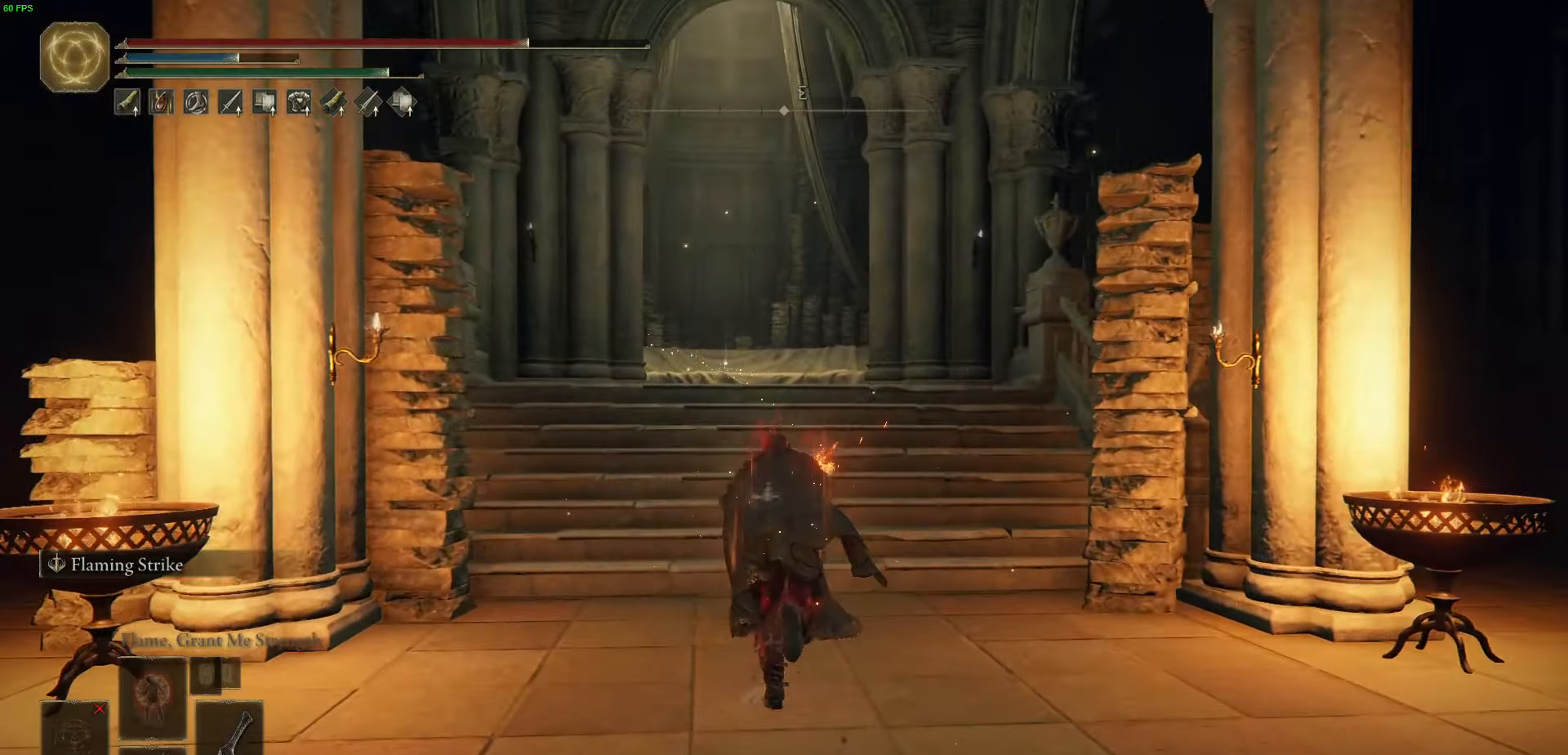
{"buttons": ["B"], "left_stick": "up", "right_stick": "center", "events": []}
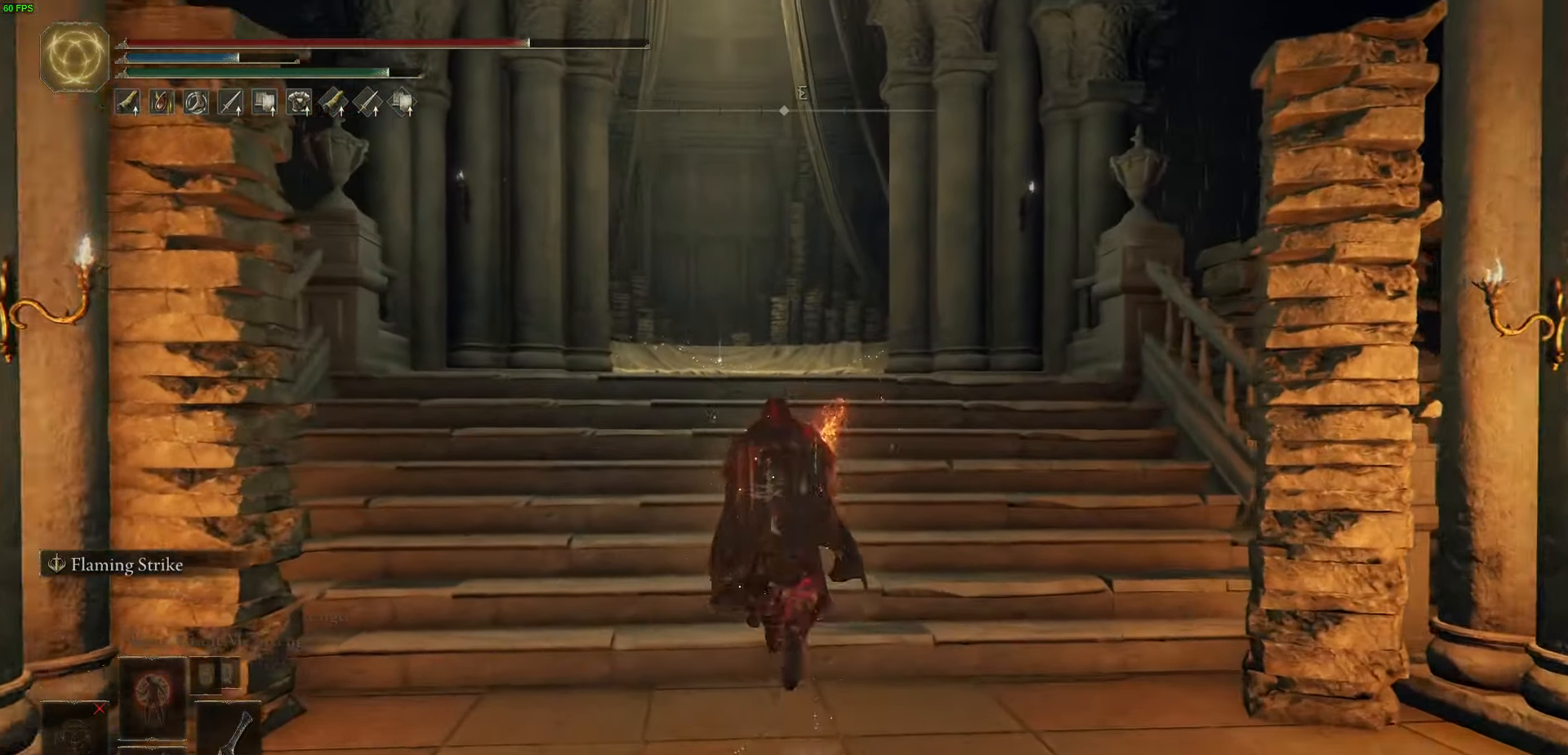
{"buttons": ["B", "Y"], "left_stick": "up", "right_stick": "center", "events": [[483, "Y", "down"]]}
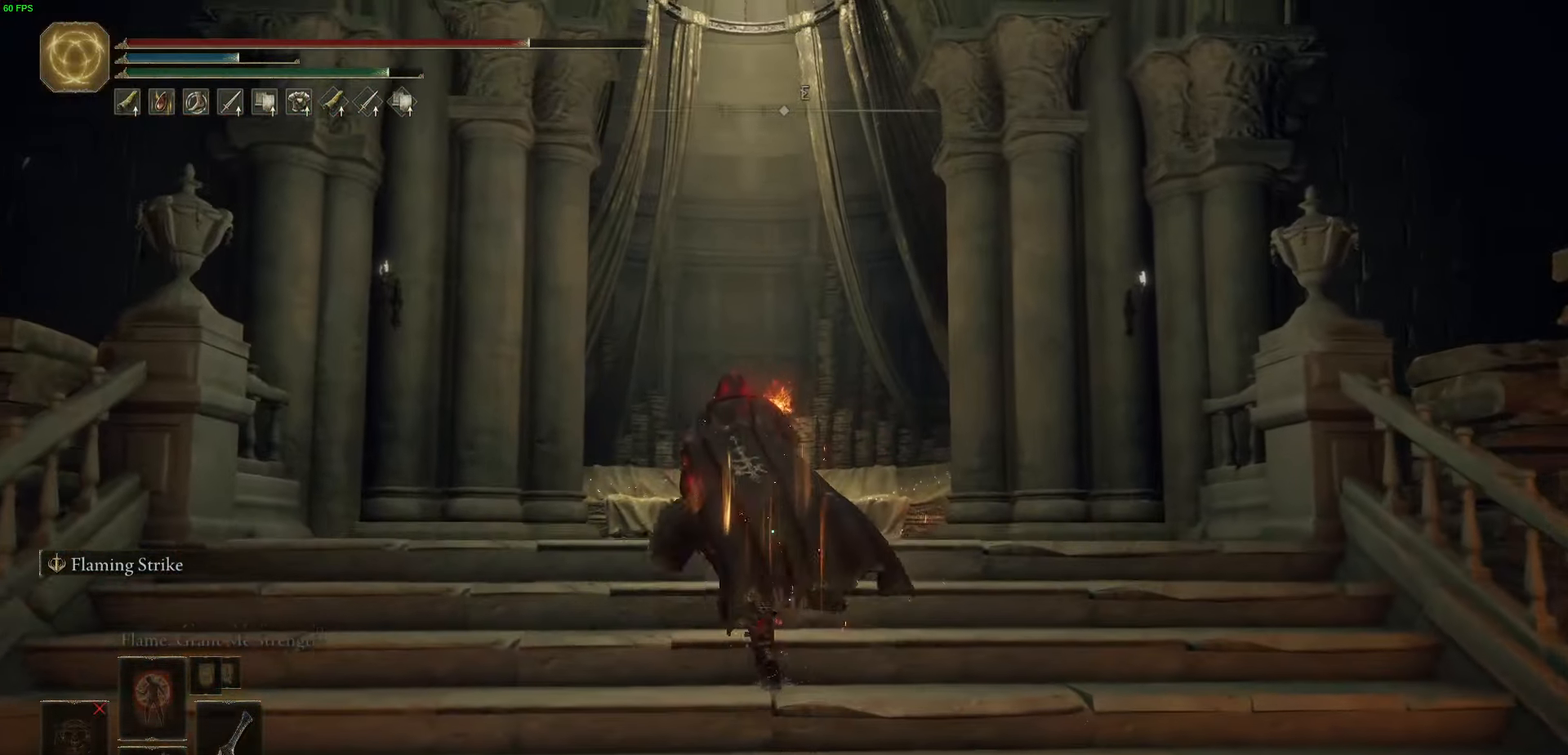
{"buttons": ["B"], "left_stick": "up", "right_stick": "center", "events": [[233, "R1", "down"], [416, "R1", "up"], [500, "Y", "up"]]}
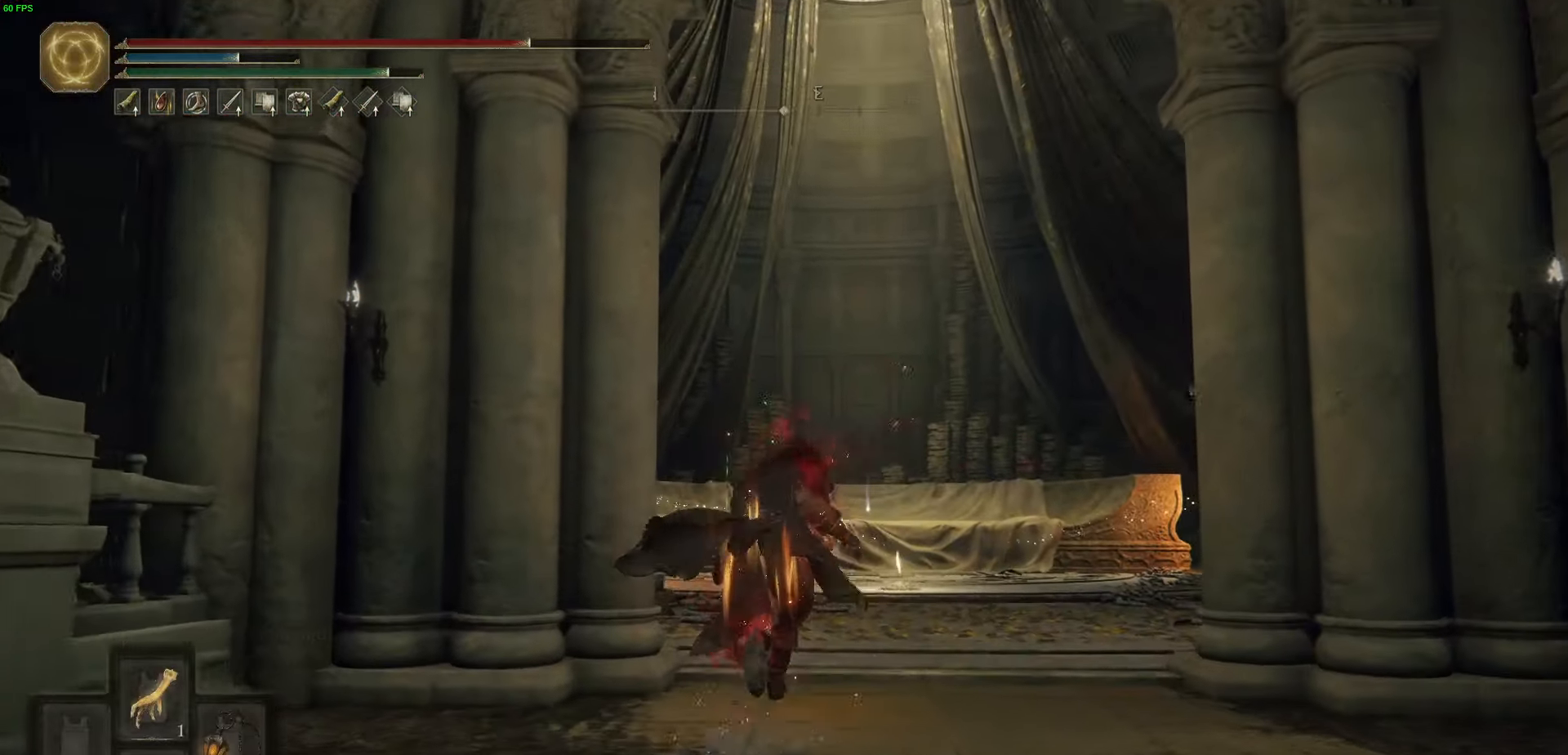
{"buttons": ["B"], "left_stick": "up", "right_stick": "center", "events": []}
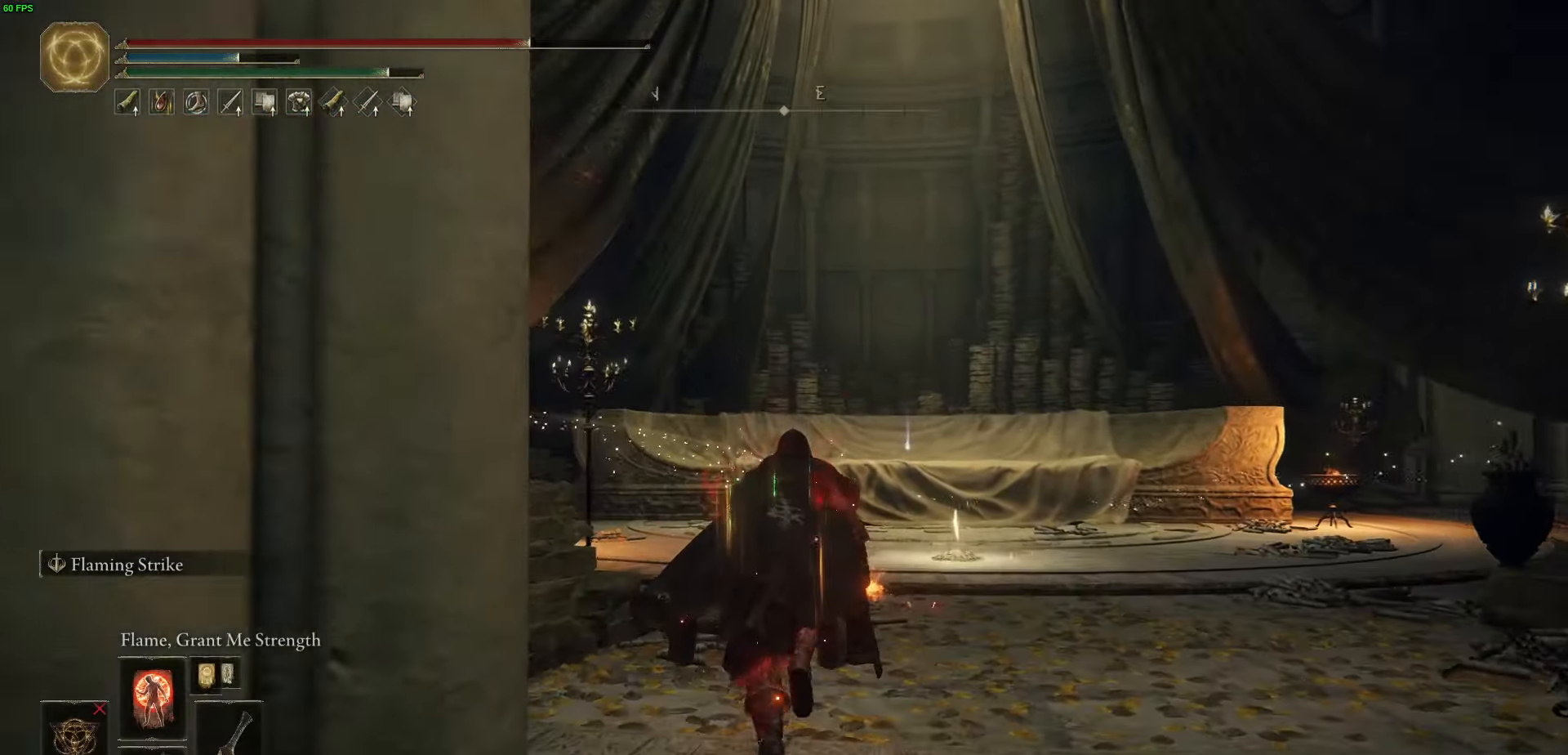
{"buttons": ["B"], "left_stick": "up", "right_stick": "center", "events": []}
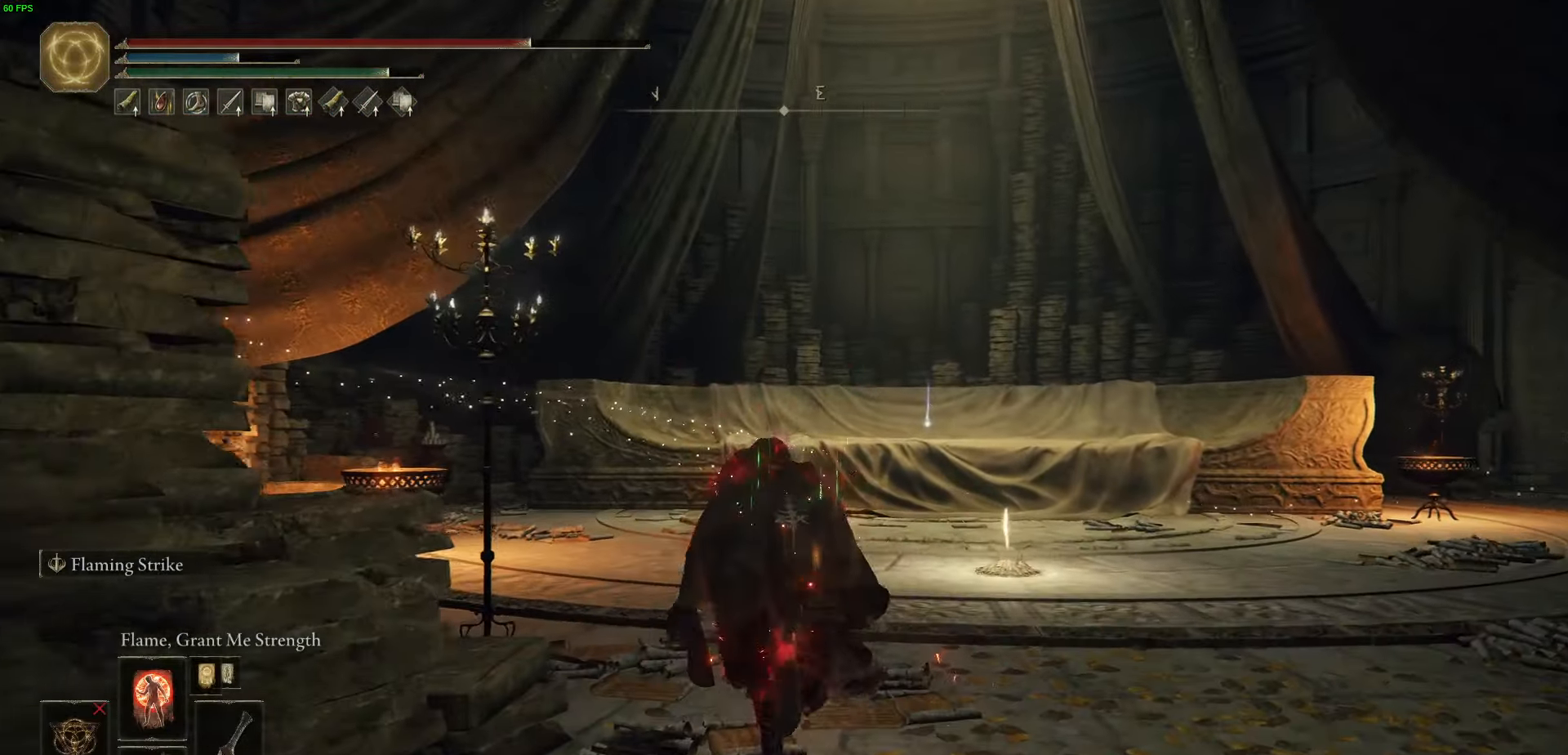
{"buttons": ["B"], "left_stick": "up", "right_stick": "center", "events": []}
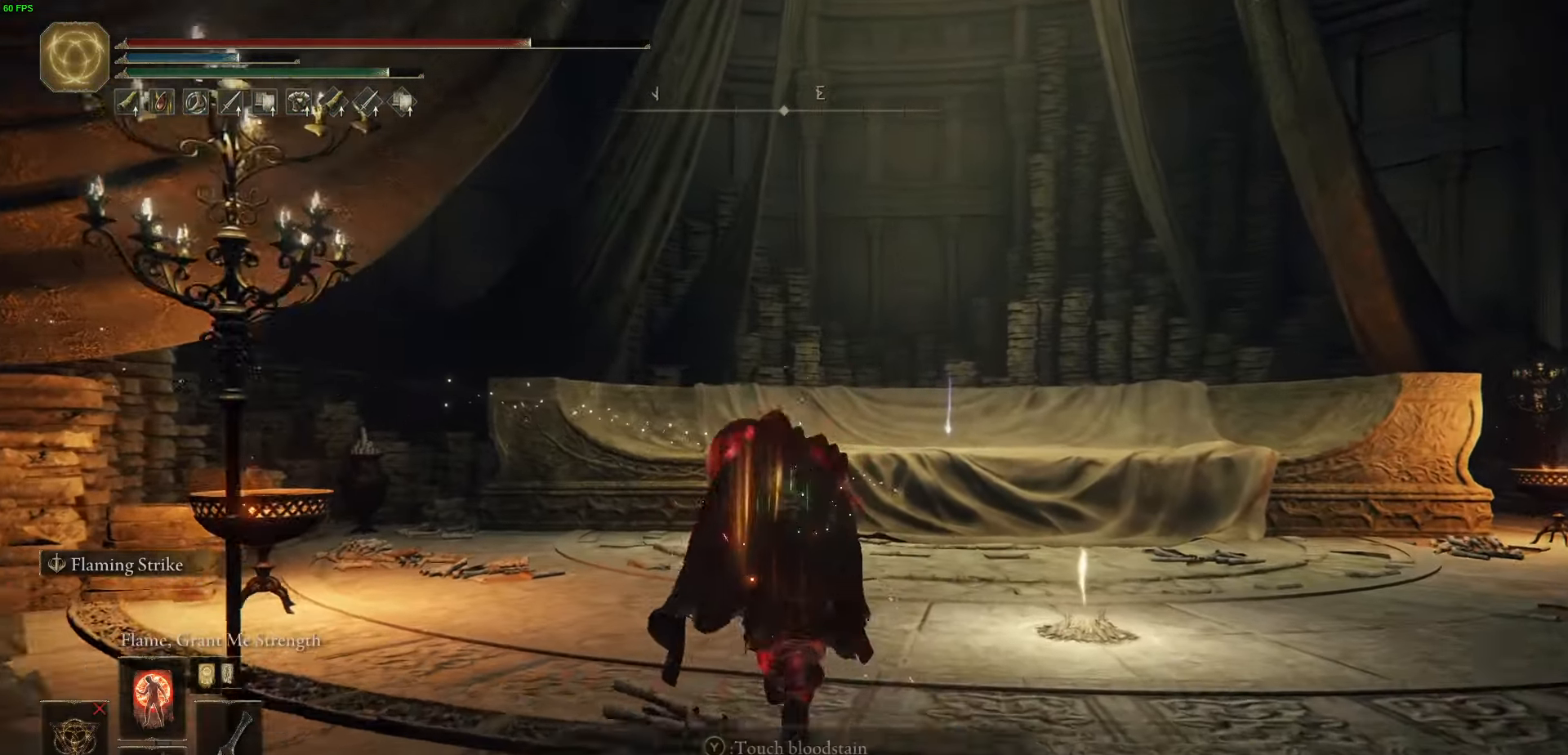
{"buttons": ["B"], "left_stick": "up", "right_stick": "center", "events": []}
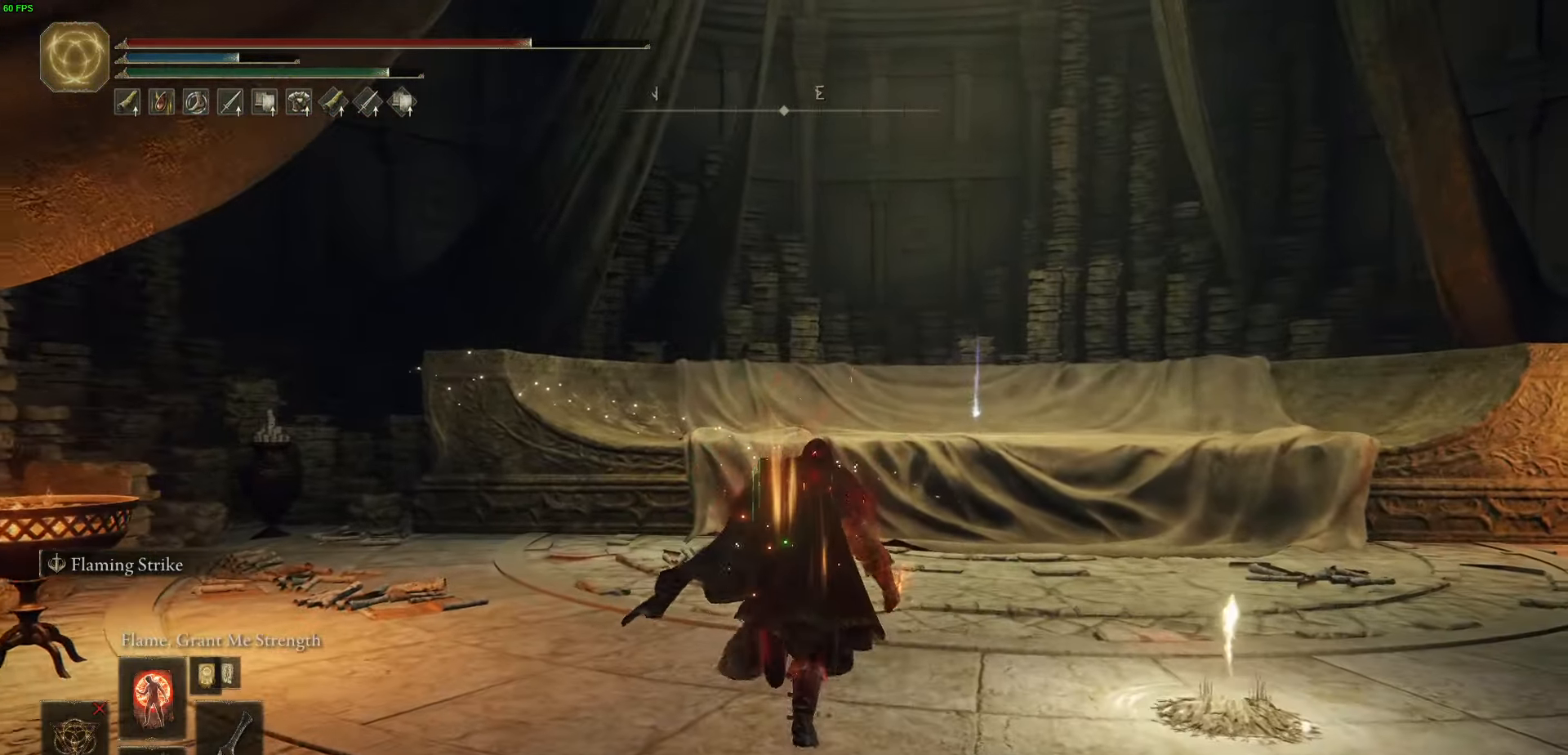
{"buttons": ["B"], "left_stick": "up", "right_stick": "center", "events": []}
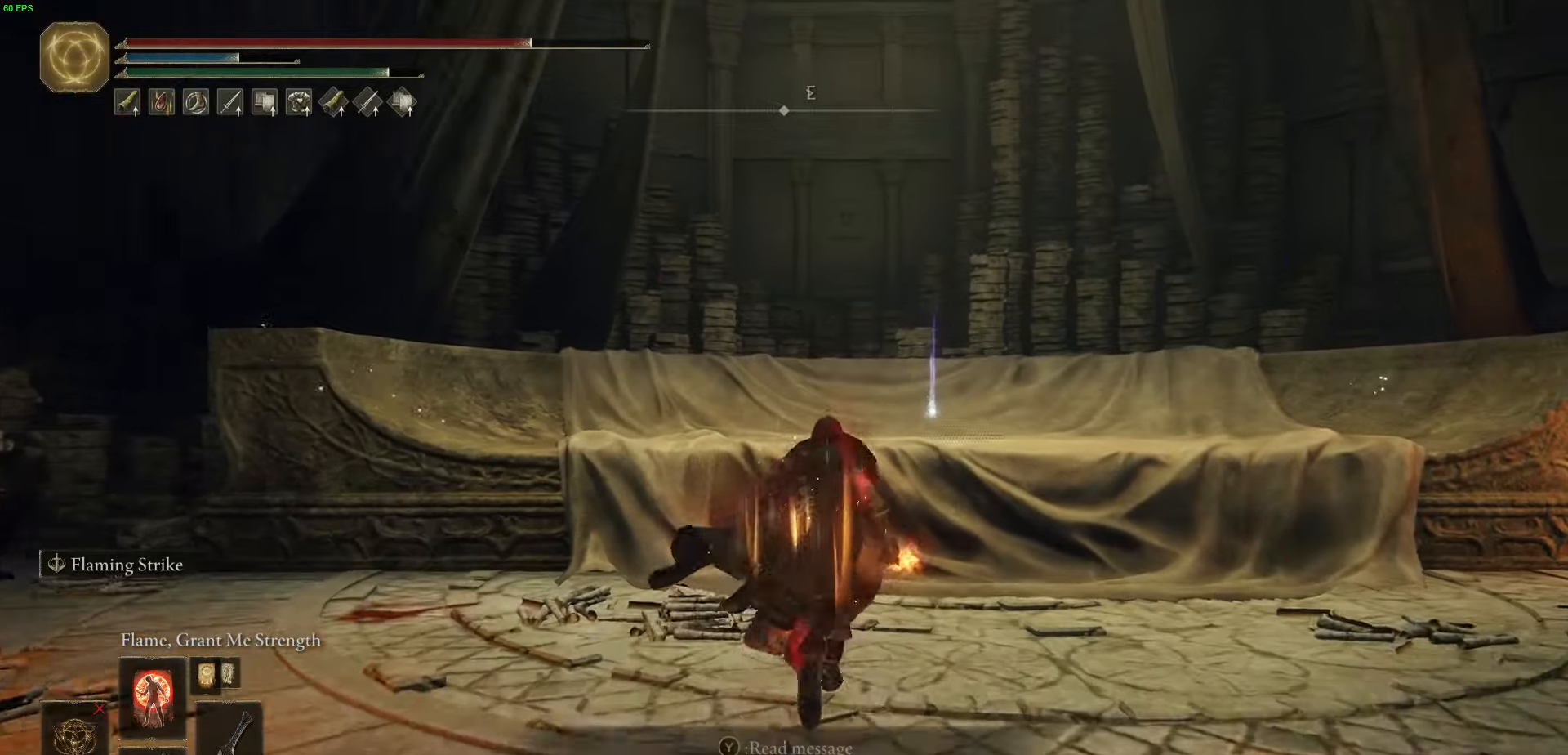
{"buttons": ["A", "B"], "left_stick": "up", "right_stick": "center", "events": [[266, "A", "down"]]}
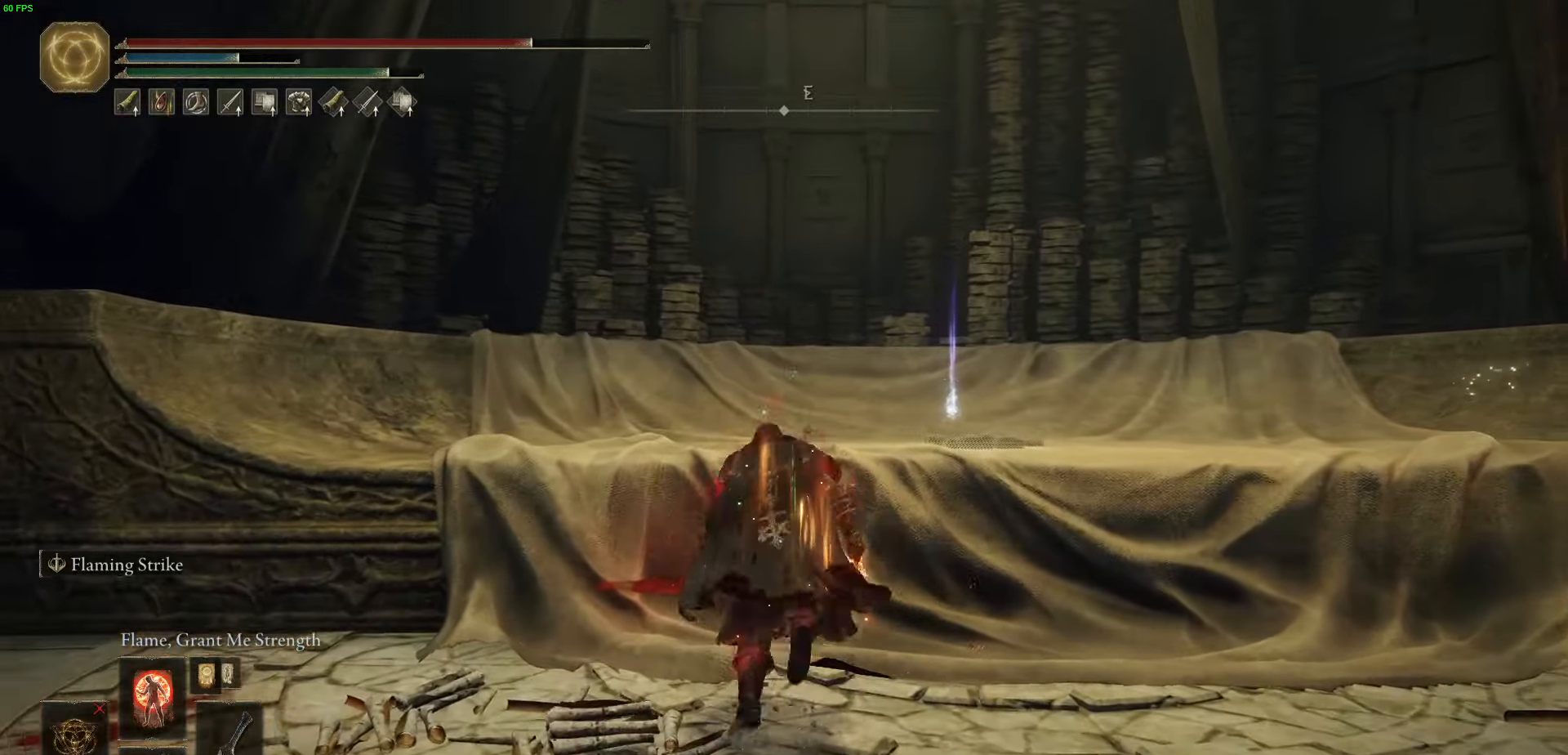
{"buttons": ["B"], "left_stick": "right", "right_stick": "center", "events": [[50, "A", "up"], [500, "left_stick", "right"]]}
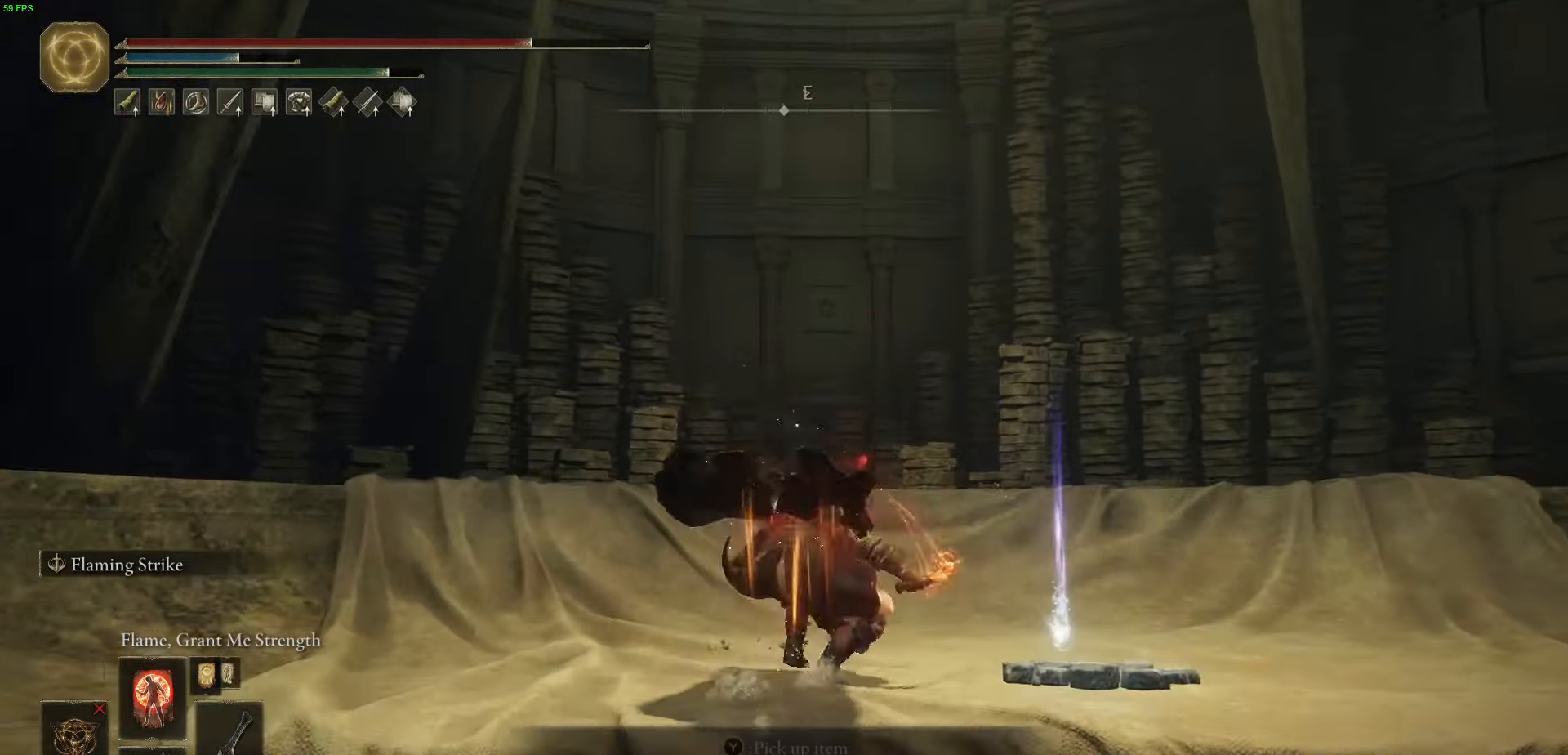
{"buttons": ["B"], "left_stick": "down", "right_stick": "center", "events": [[150, "Y", "down"], [200, "left_stick", "down"], [283, "Y", "up"], [366, "Y", "down"], [483, "Y", "up"]]}
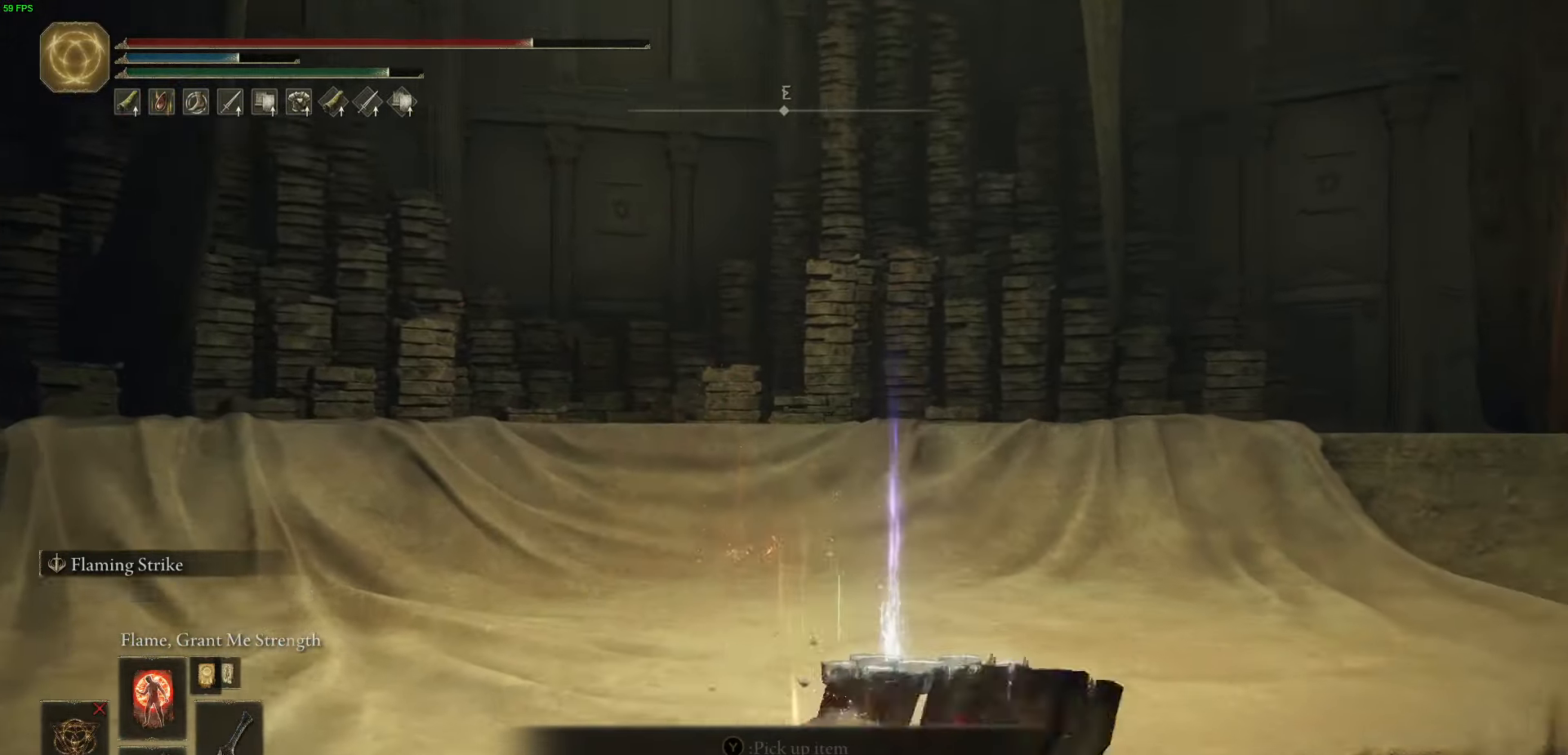
{"buttons": ["B"], "left_stick": "up", "right_stick": "center", "events": [[50, "Y", "down"], [133, "Y", "up"], [233, "left_stick", "down-left"], [466, "left_stick", "up"]]}
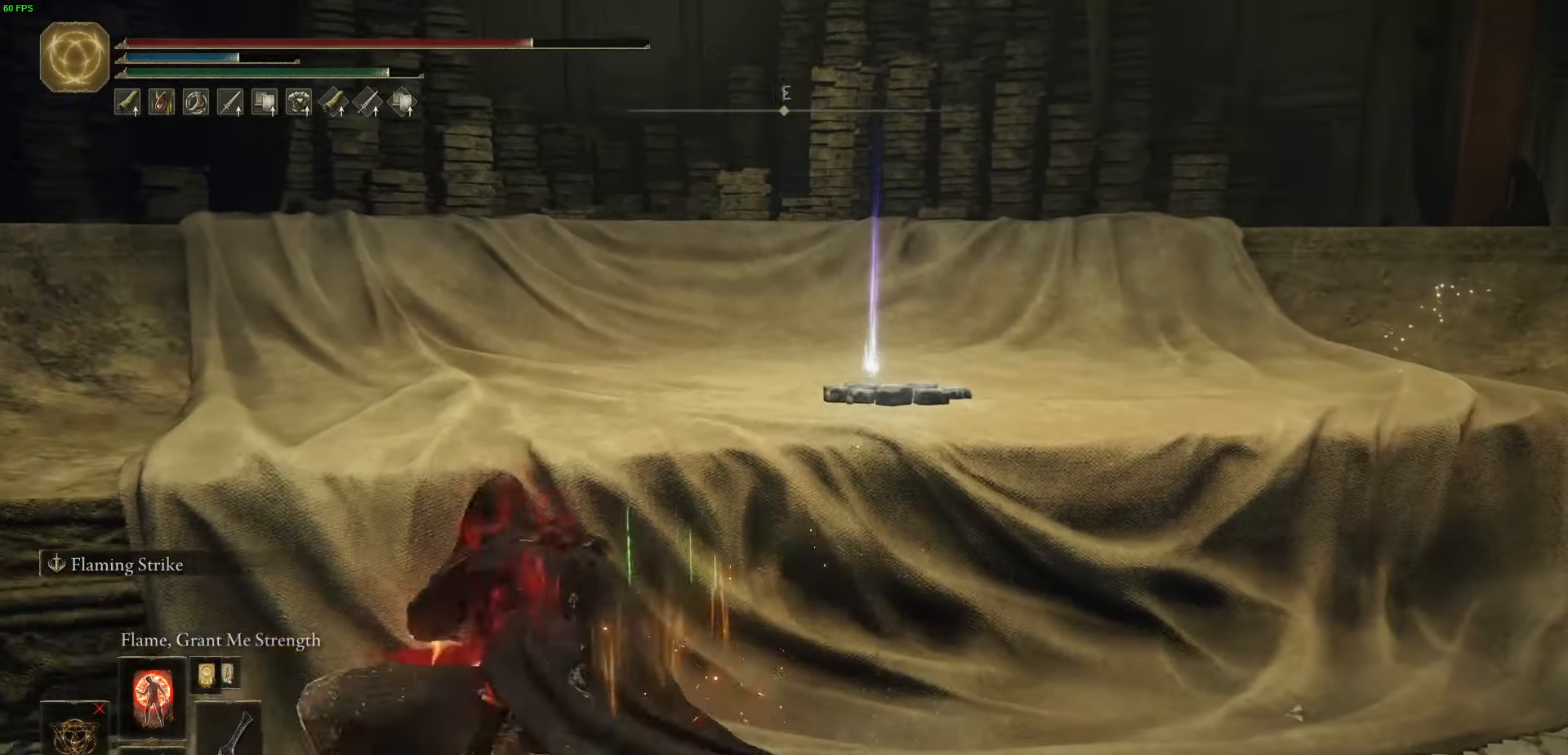
{"buttons": ["B", "Y"], "left_stick": "up-right", "right_stick": "center", "events": [[16, "Y", "down"], [116, "left_stick", "up-right"], [183, "Y", "up"], [266, "Y", "down"], [383, "Y", "up"], [466, "Y", "down"]]}
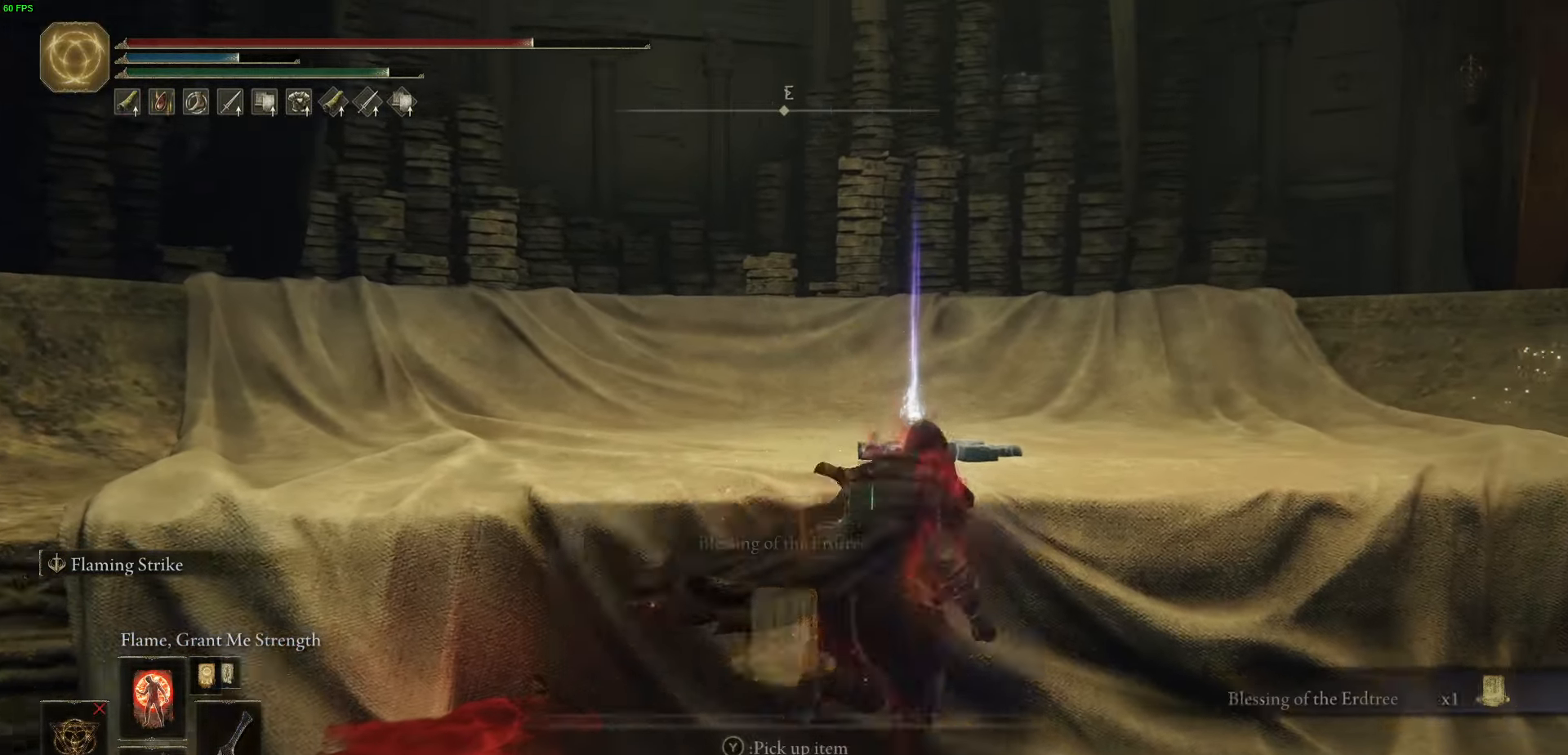
{"buttons": ["B", "Y"], "left_stick": "right", "right_stick": "right", "events": [[66, "Y", "up"], [133, "Y", "down"], [266, "left_stick", "right"], [266, "right_stick", "right"]]}
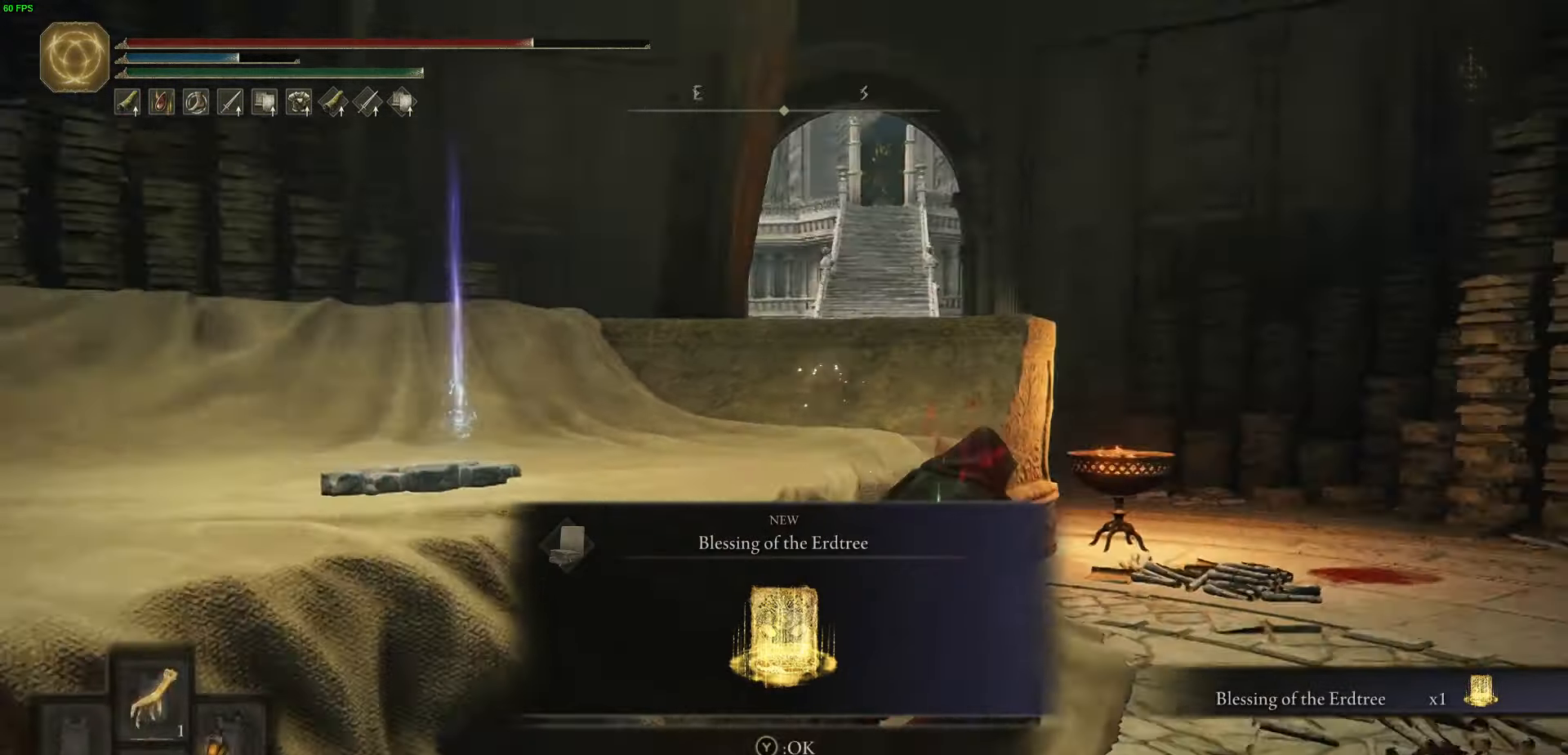
{"buttons": ["B", "Y"], "left_stick": "up-right", "right_stick": "down-right", "events": [[233, "left_stick", "up-right"], [250, "Y", "up"], [350, "right_stick", "center"], [433, "right_stick", "down-right"], [450, "Y", "down"]]}
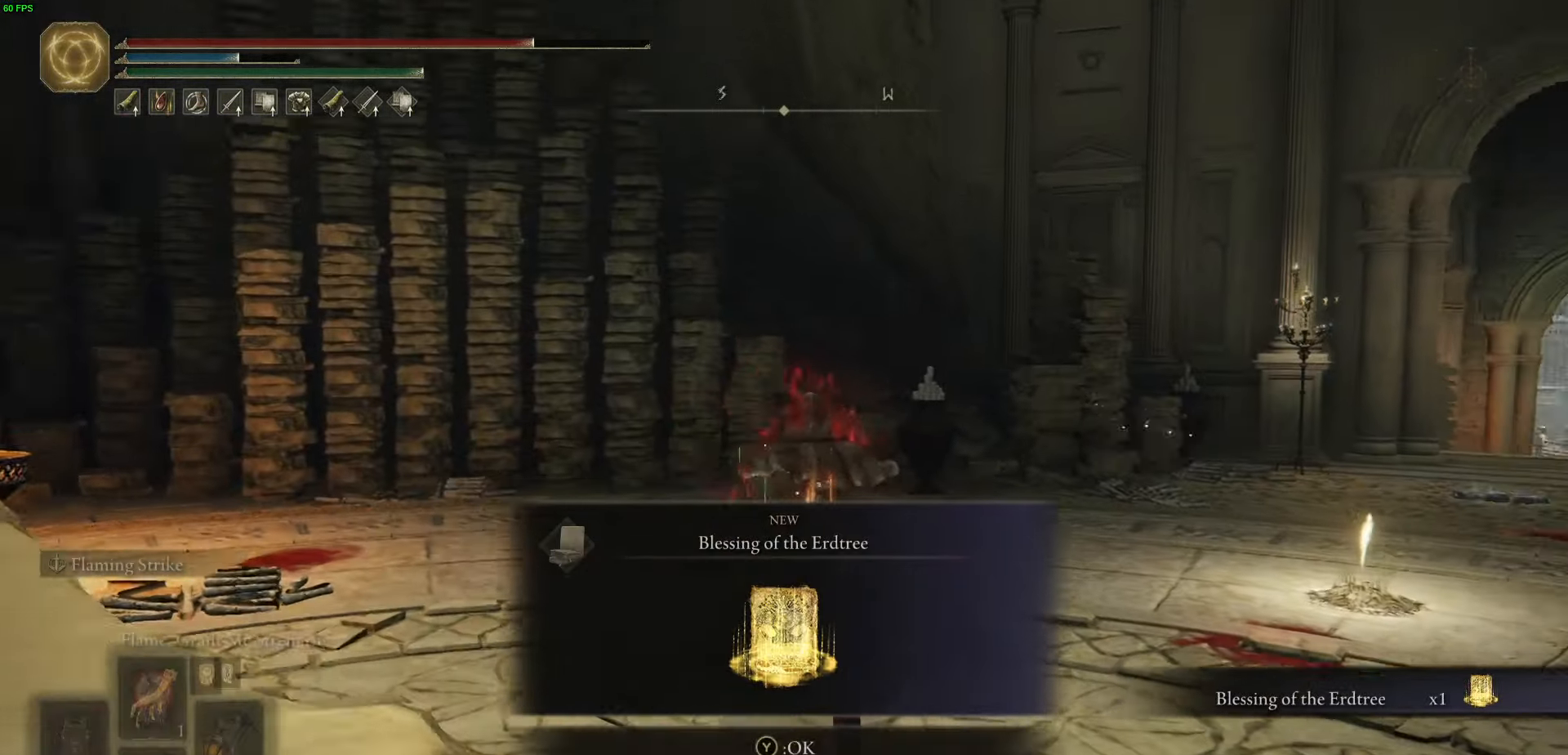
{"buttons": [], "left_stick": "up-right", "right_stick": "center", "events": [[83, "Y", "up"], [200, "right_stick", "center"], [366, "B", "up"]]}
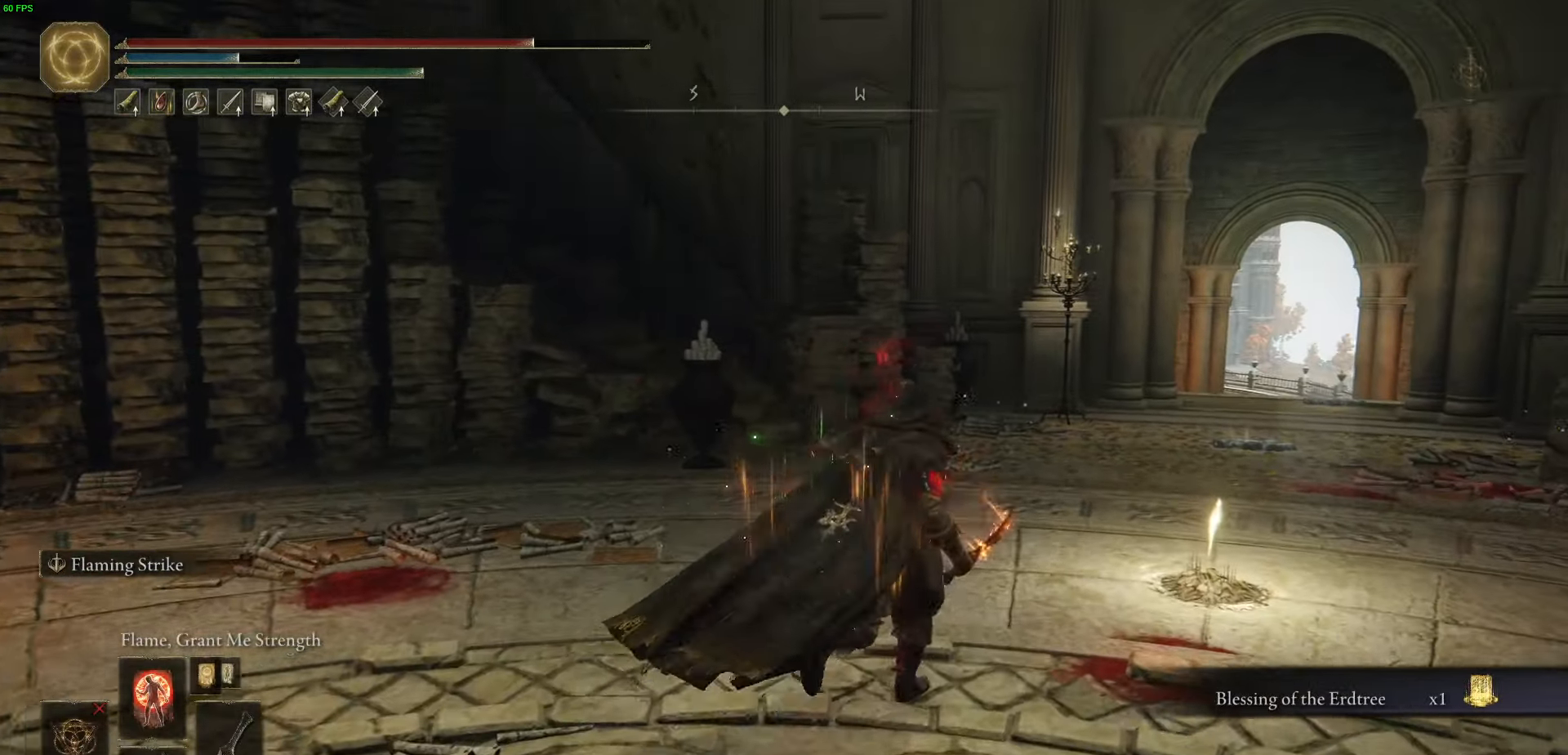
{"buttons": [], "left_stick": "up-right", "right_stick": "center", "events": [[350, "Y", "down"], [466, "Y", "up"]]}
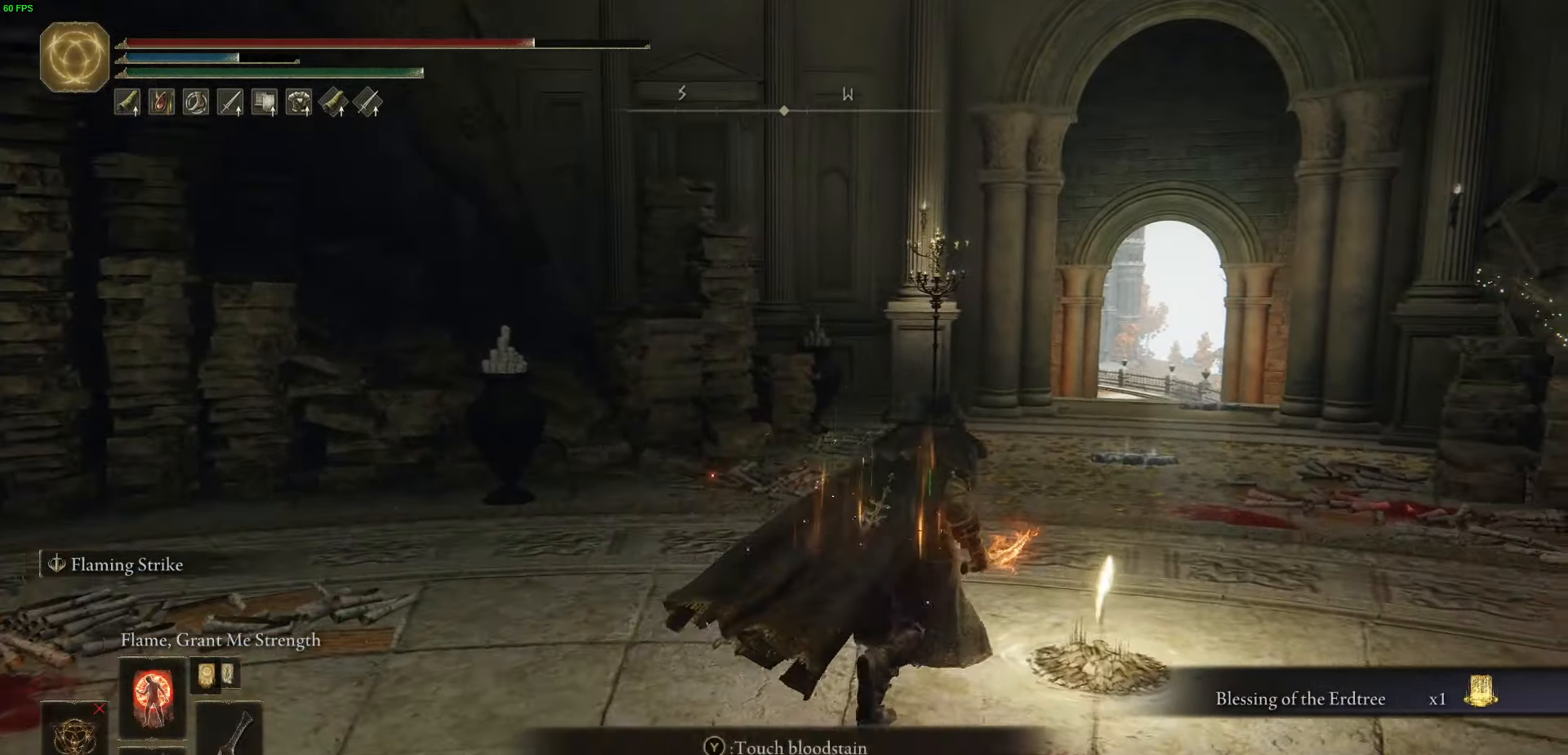
{"buttons": [], "left_stick": "center", "right_stick": "center", "events": [[33, "Y", "down"], [133, "Y", "up"], [216, "Y", "down"], [216, "left_stick", "center"], [300, "Y", "up"]]}